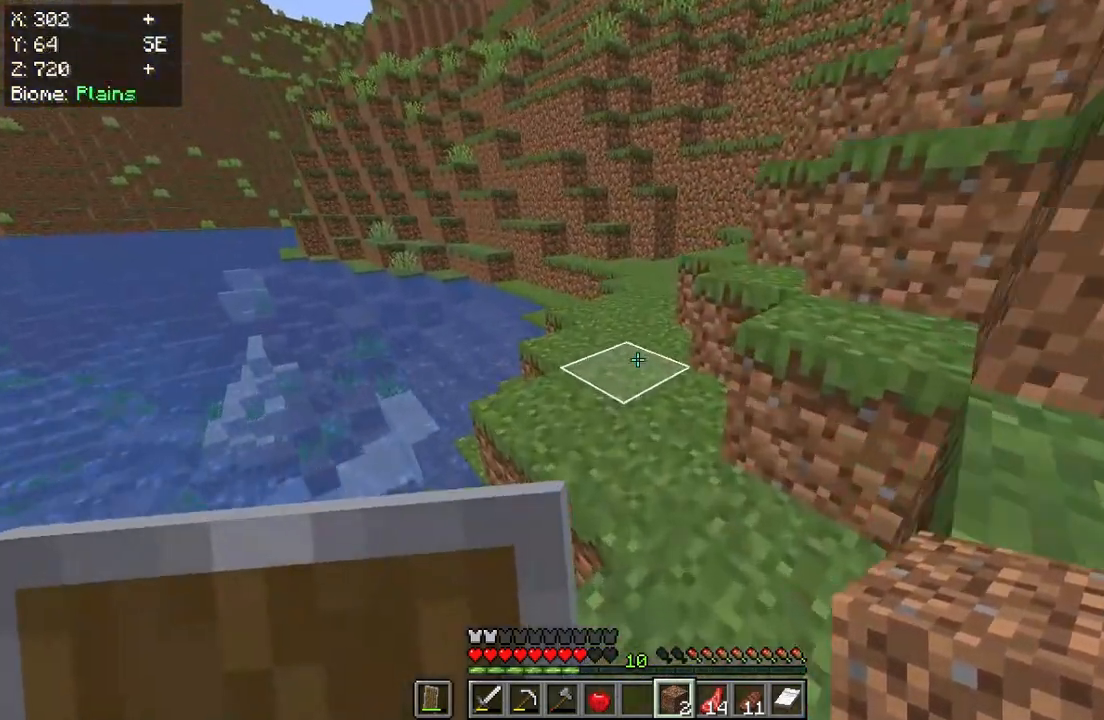
Gameplay with keyboard and mouse; each line is a JSON object with the keys and mouse buttons held at the frame after it. "events" lists presses ("down") and releases ("up") of "a", "d", "s", "w", "mouse_left" and "mouse_right" between this image and that frame as [ms after this image, input, new state], when the widget could be followed in between. "mouse_left", "mouse_right" = the "left", "right" buttons of the "mouse" list. No other keys are recorded. Fast repeated clicks can show as one long hold. Mouse movement is not recorded.
{"keys": ["w"], "mouse": [], "events": [[17, "w", "up"], [150, "w", "down"]]}
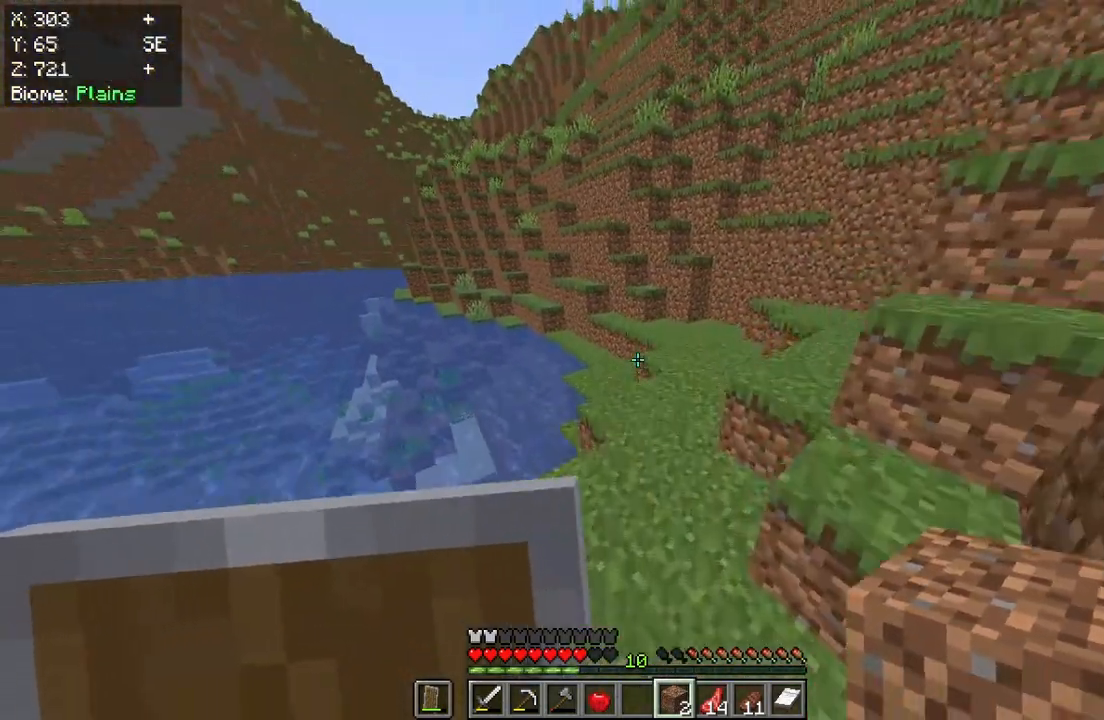
{"keys": ["w"], "mouse": [], "events": []}
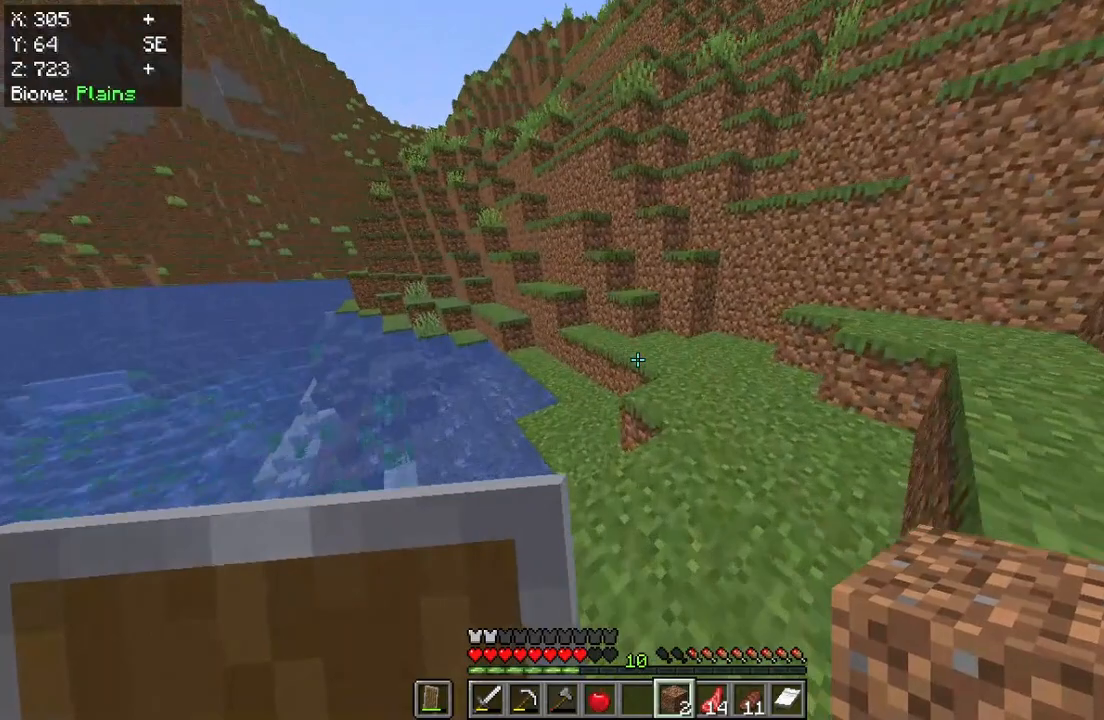
{"keys": ["w"], "mouse": [], "events": []}
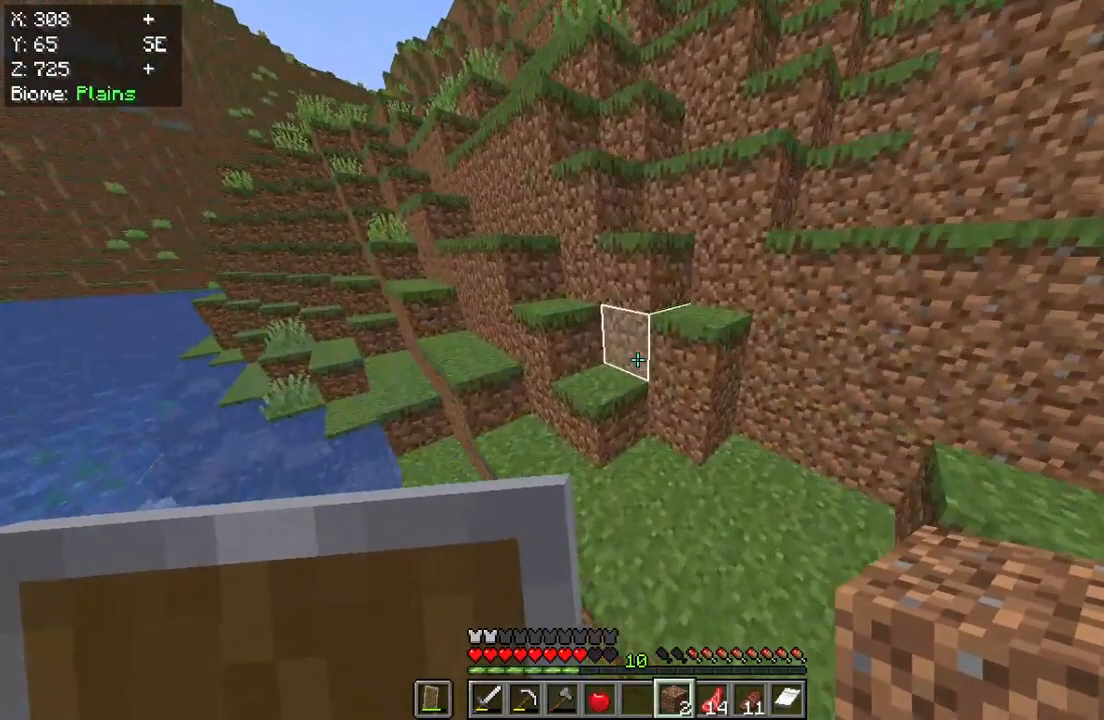
{"keys": ["w"], "mouse": [], "events": []}
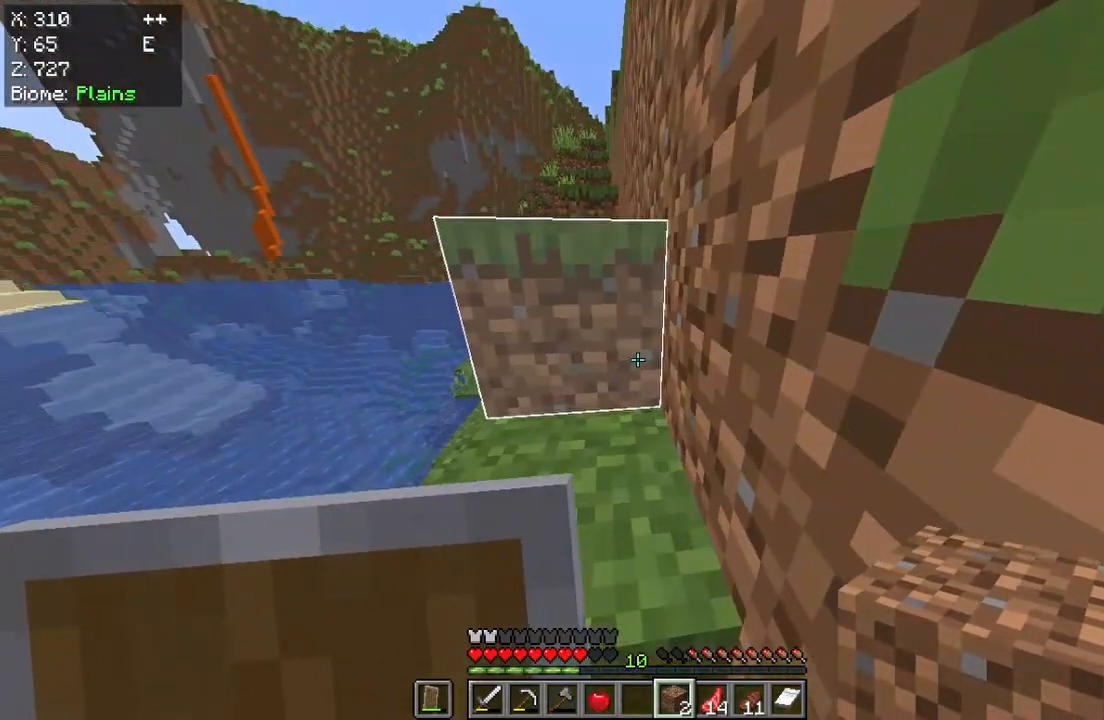
{"keys": ["w"], "mouse": [], "events": []}
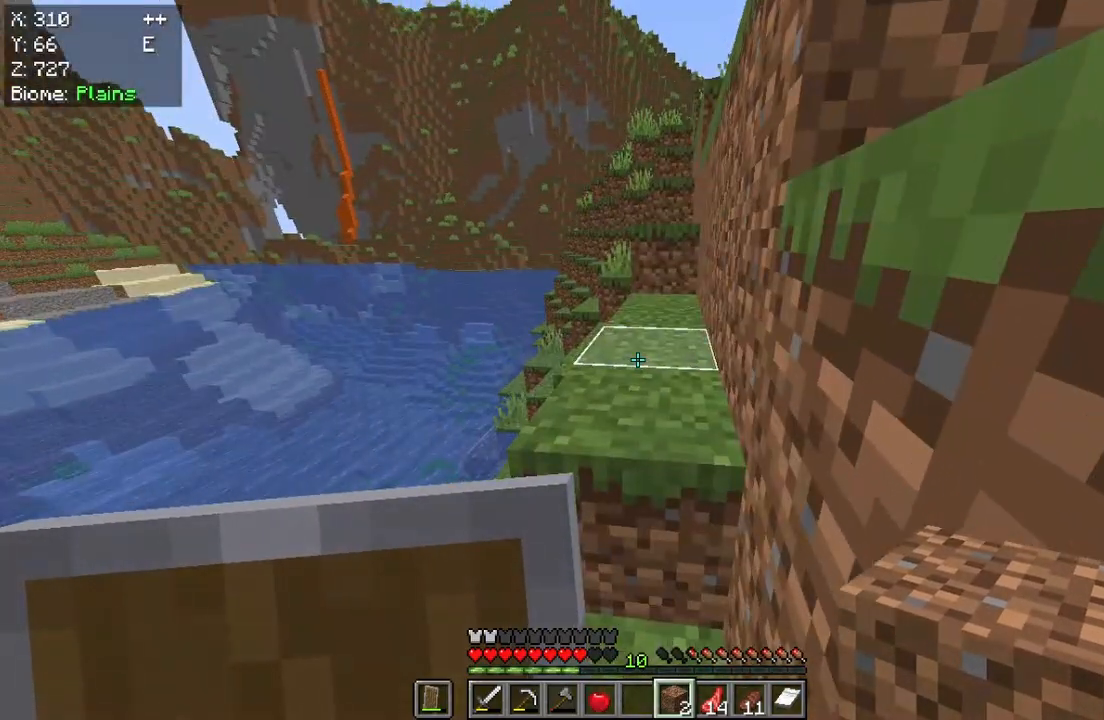
{"keys": ["w"], "mouse": [], "events": []}
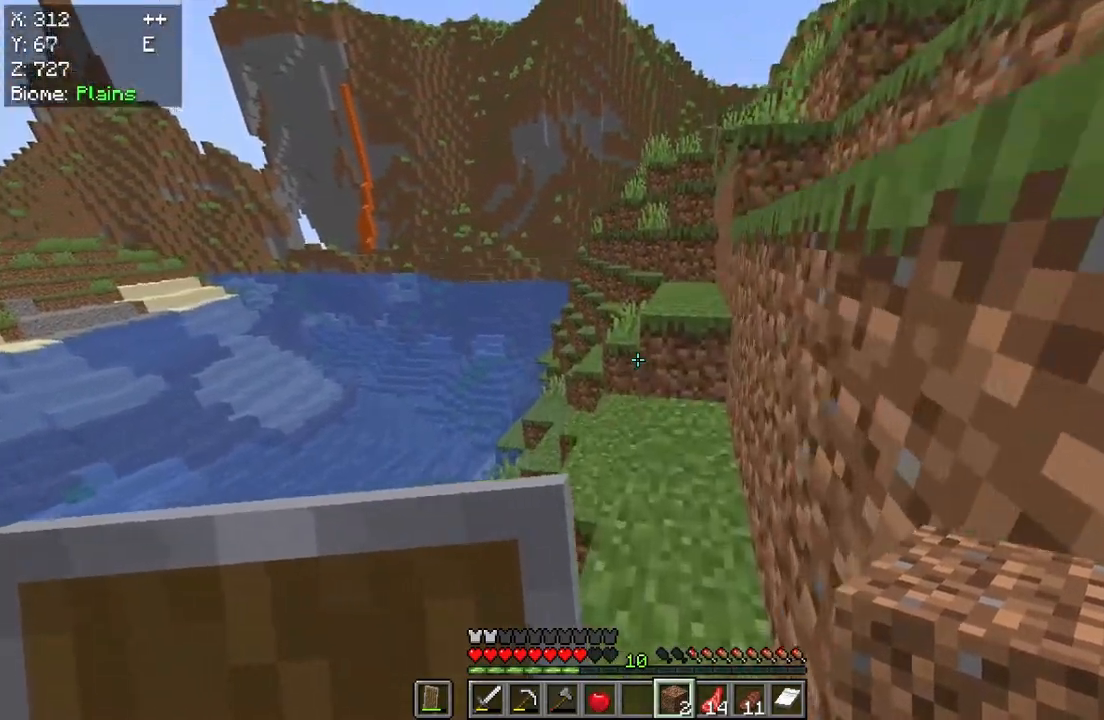
{"keys": ["w"], "mouse": [], "events": []}
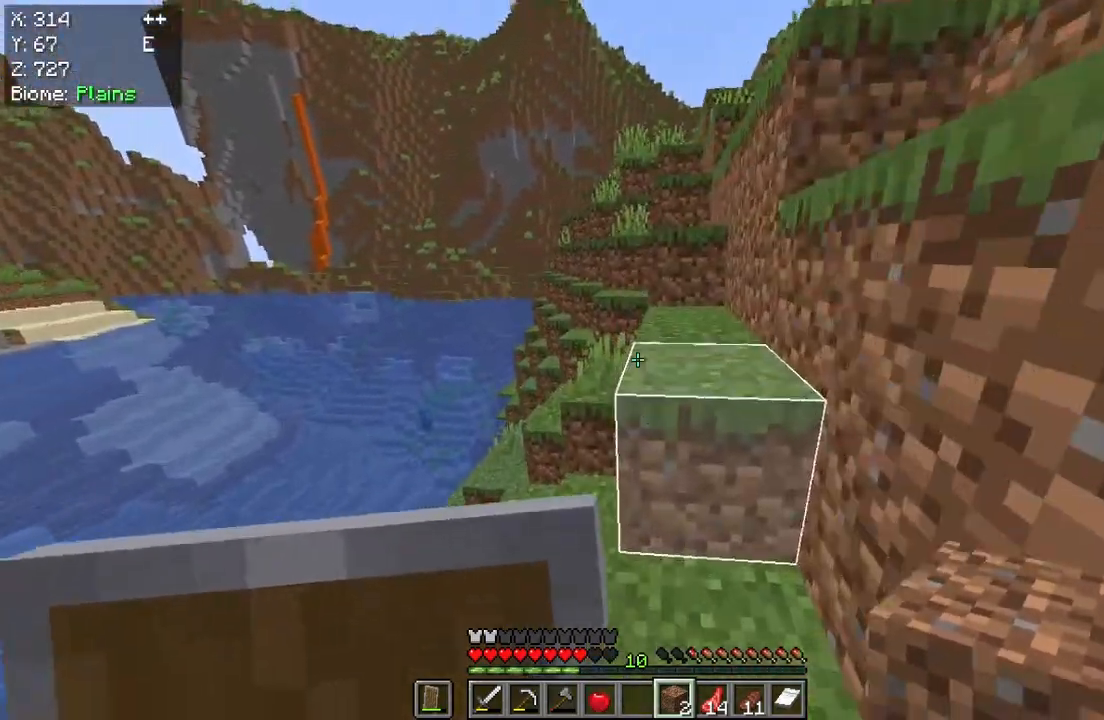
{"keys": ["w"], "mouse": [], "events": []}
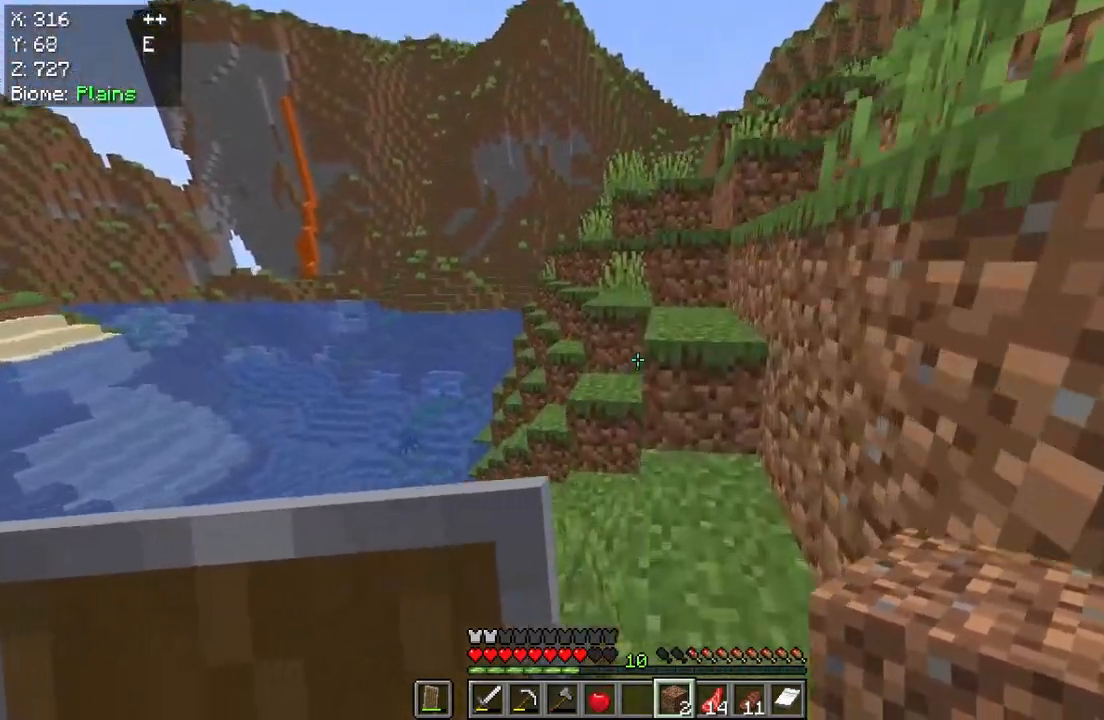
{"keys": ["w"], "mouse": [], "events": []}
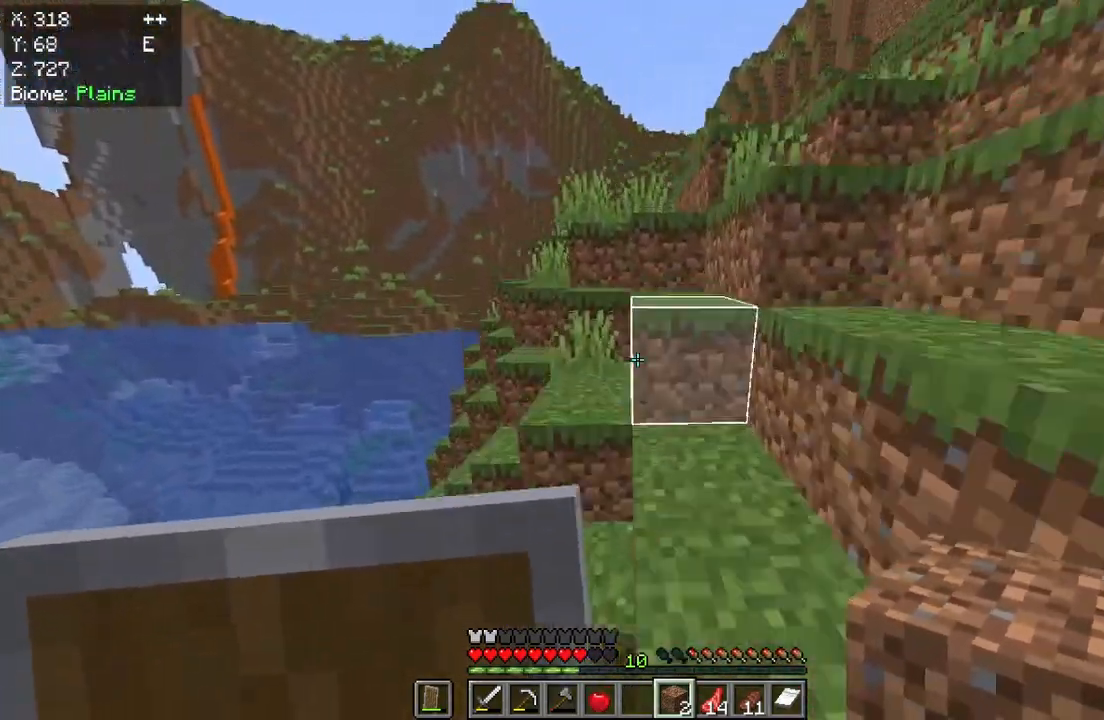
{"keys": ["w"], "mouse": [], "events": []}
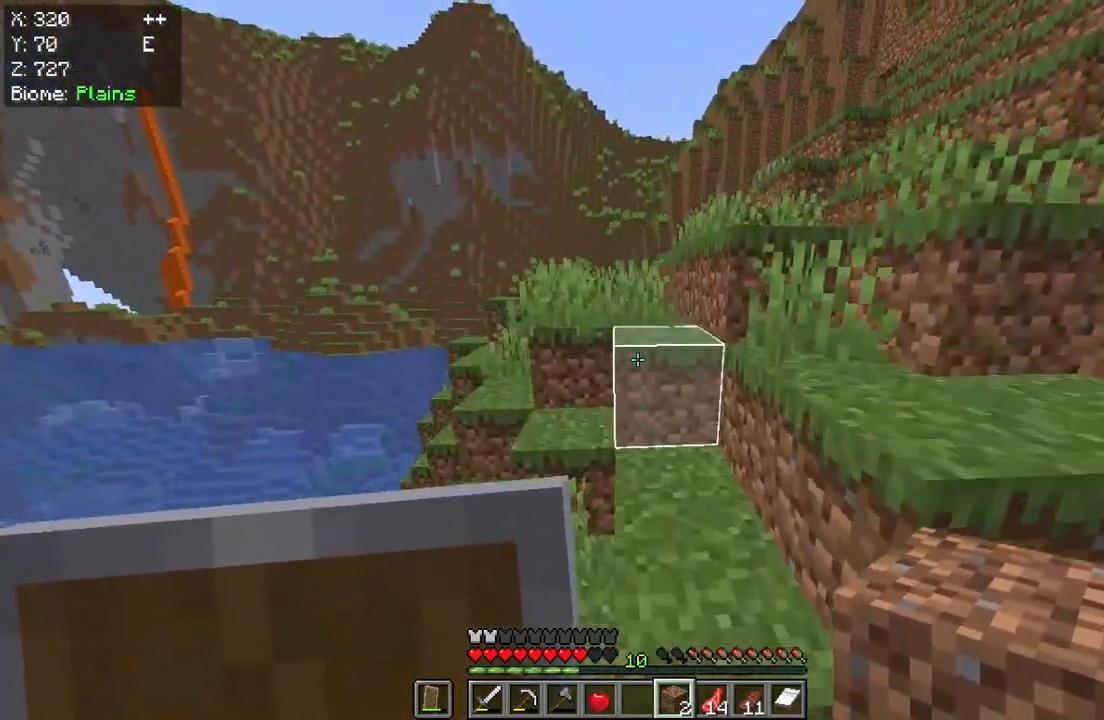
{"keys": ["w"], "mouse": [], "events": []}
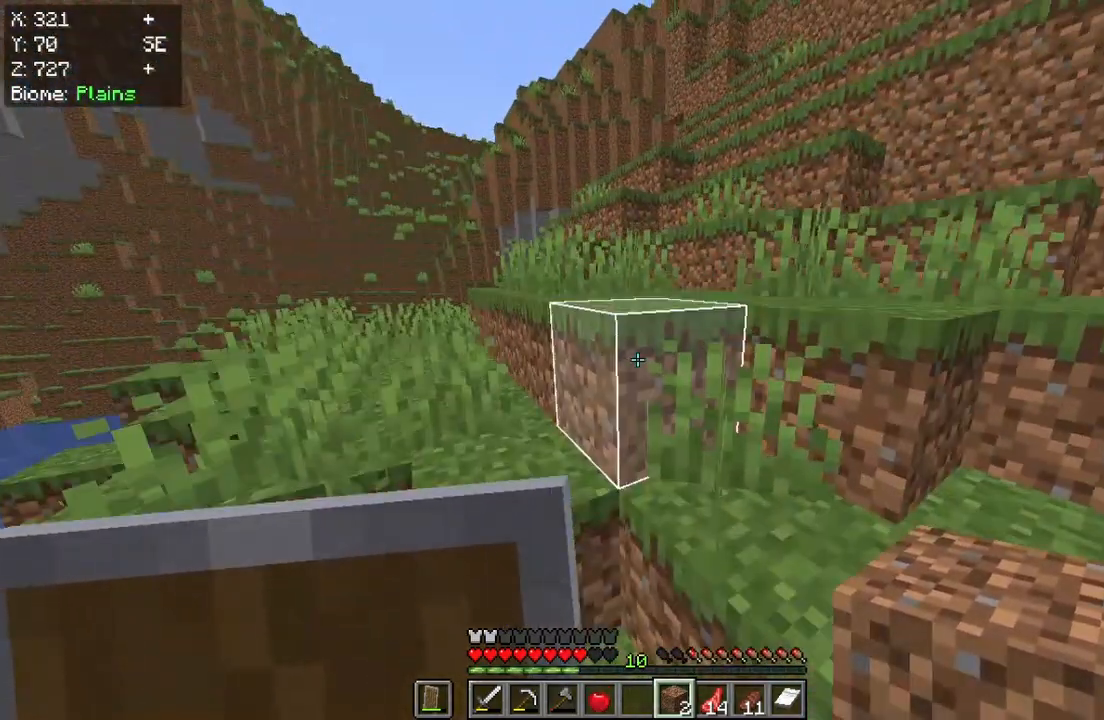
{"keys": ["w"], "mouse": [], "events": []}
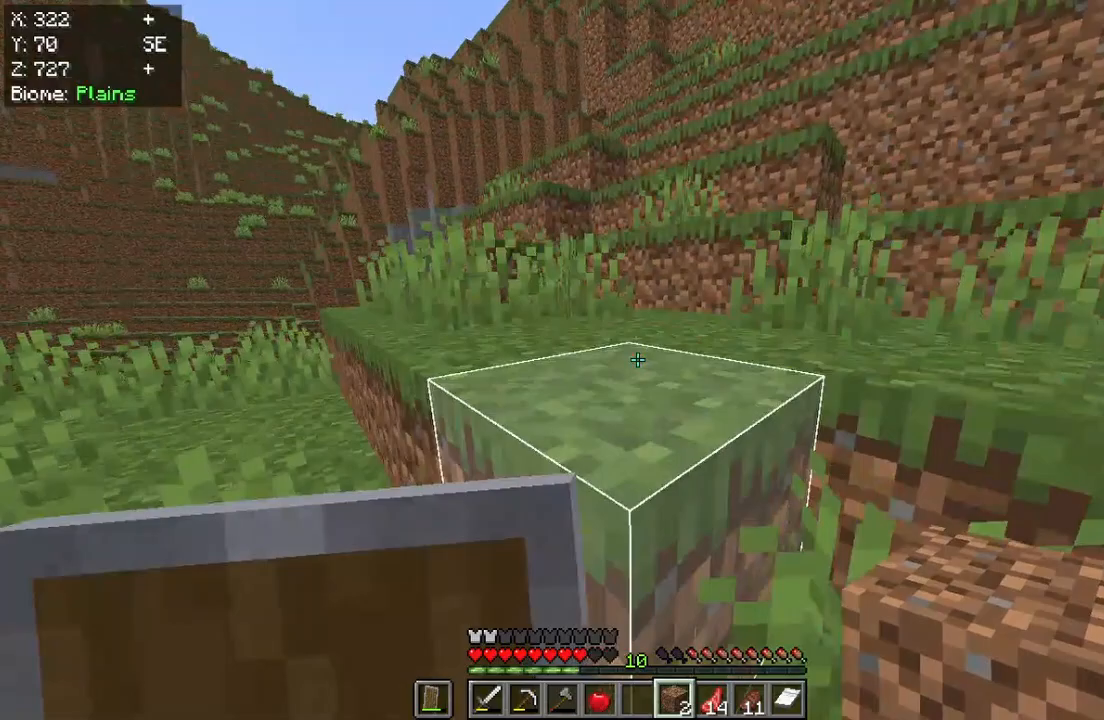
{"keys": ["w"], "mouse": [], "events": []}
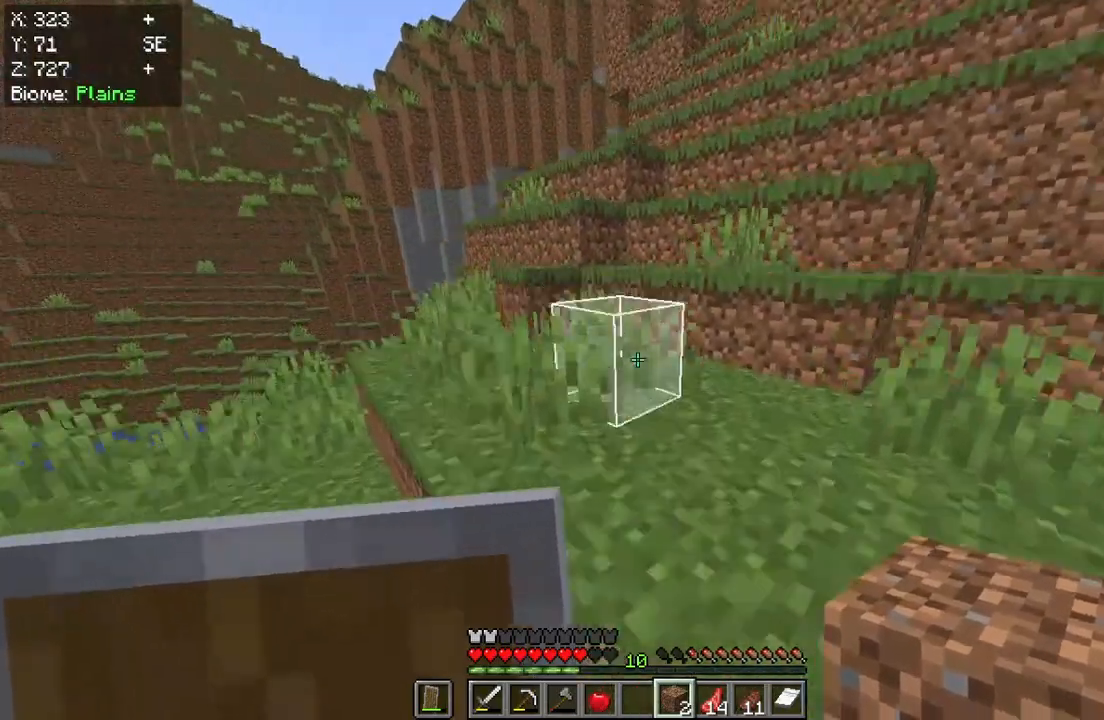
{"keys": ["w"], "mouse": [], "events": []}
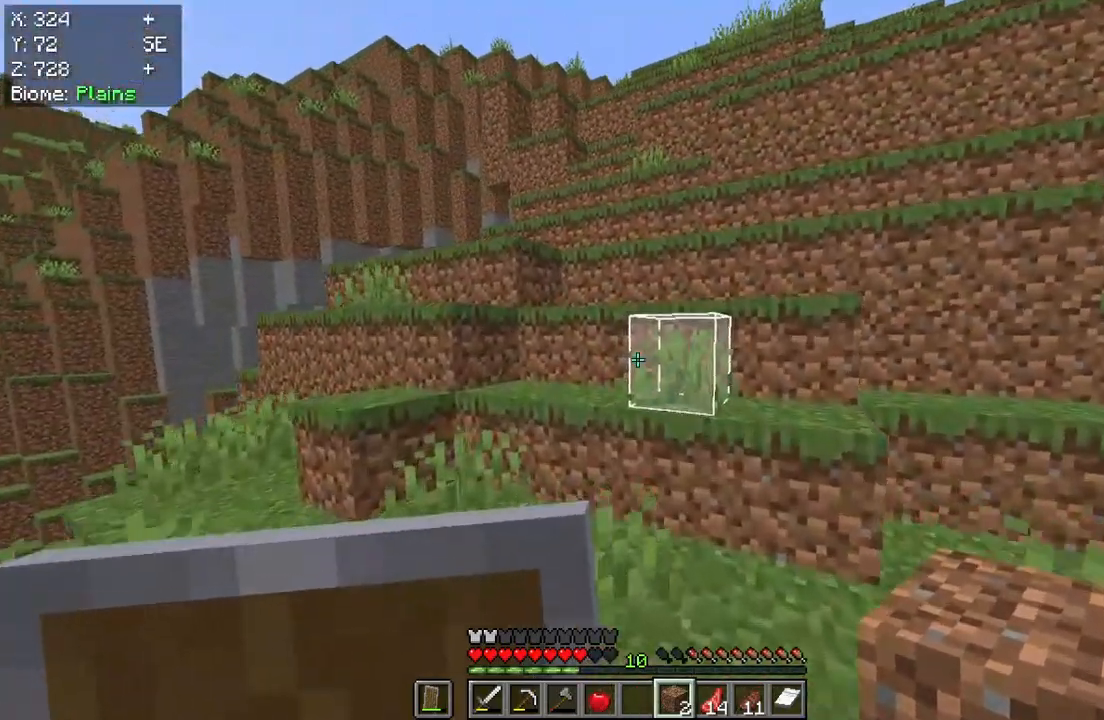
{"keys": ["w"], "mouse": [], "events": []}
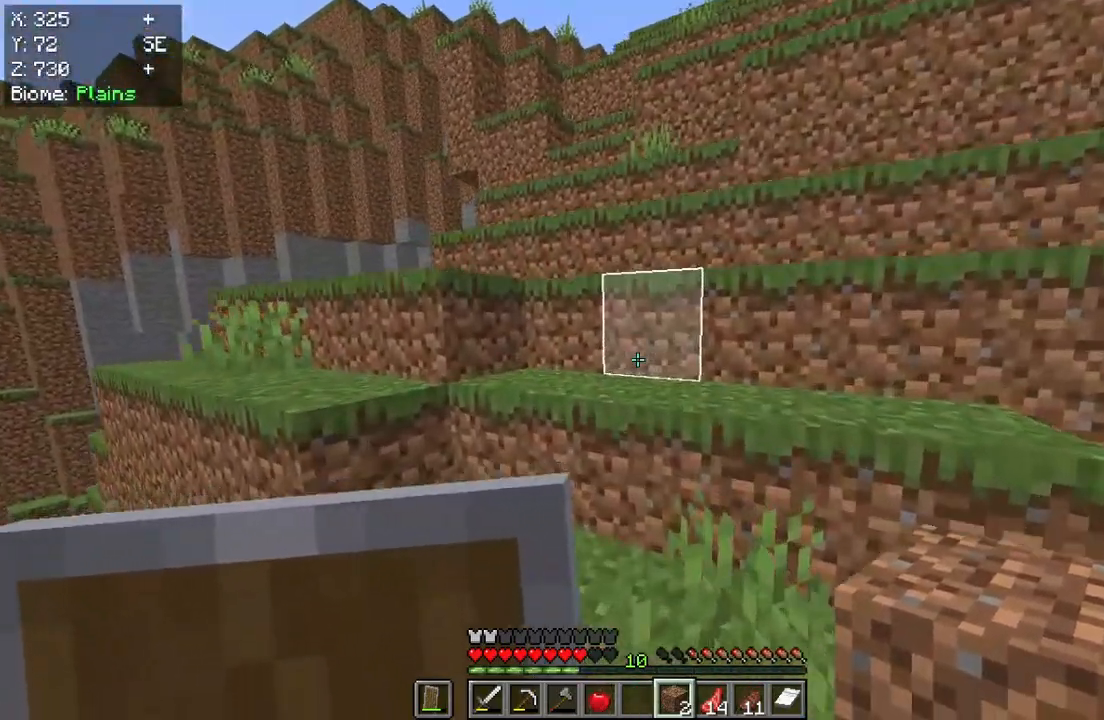
{"keys": [], "mouse": [], "events": [[283, "w", "up"]]}
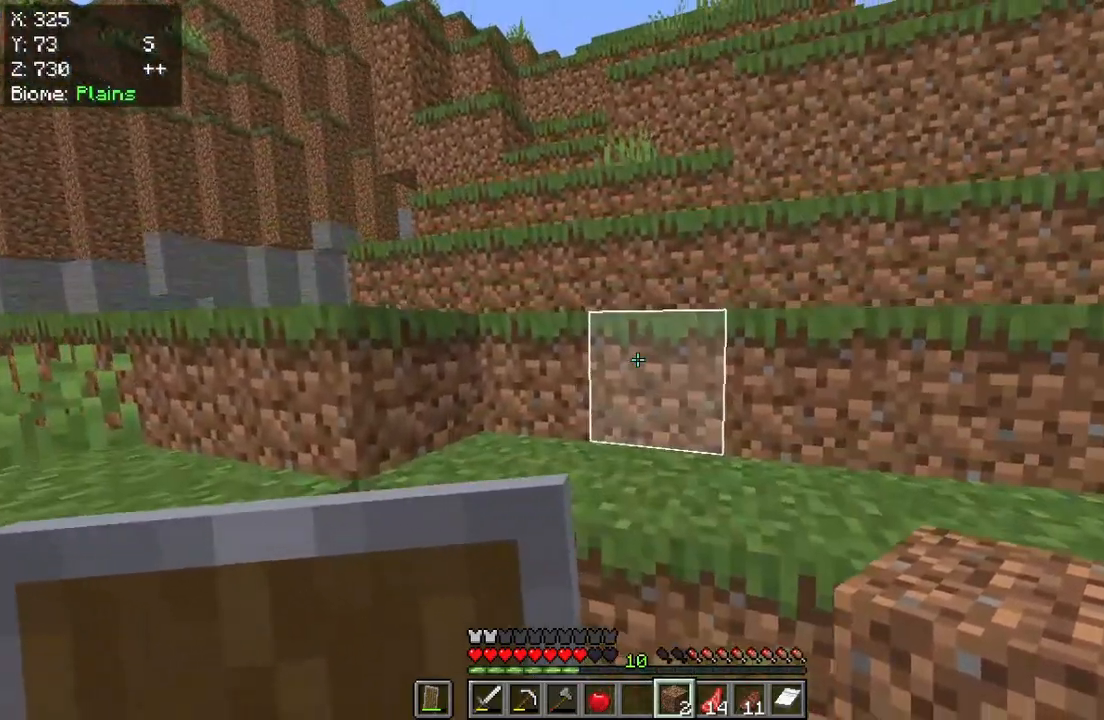
{"keys": [], "mouse": [], "events": [[50, "w", "down"], [383, "w", "up"]]}
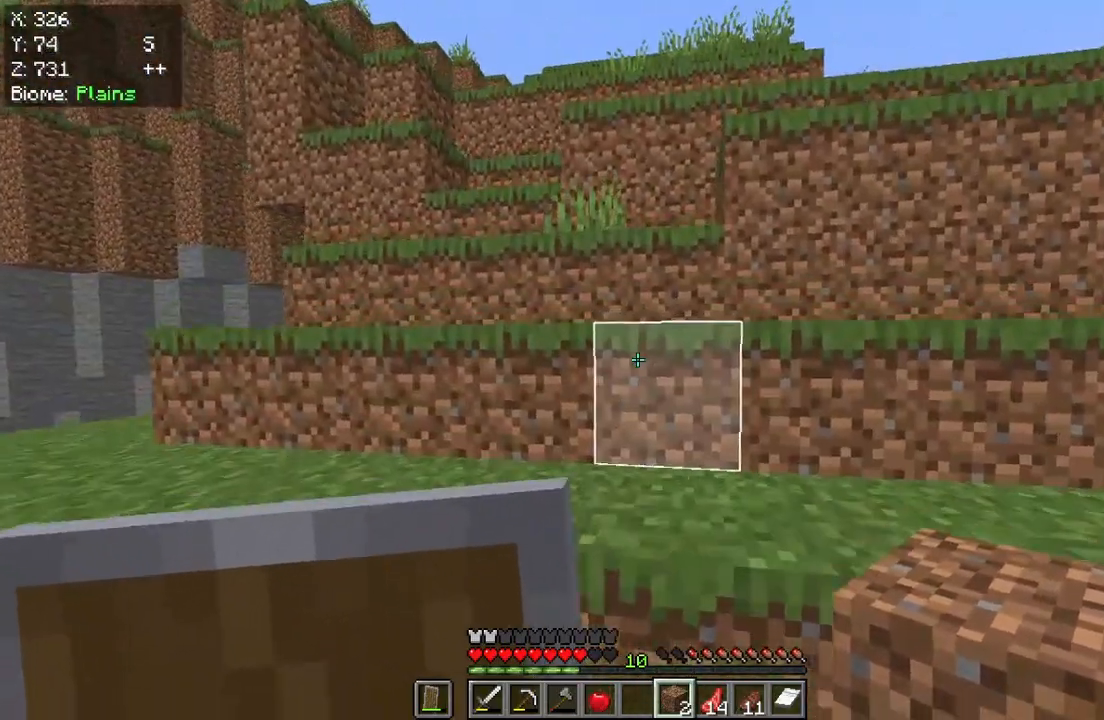
{"keys": ["w"], "mouse": [], "events": [[317, "w", "down"]]}
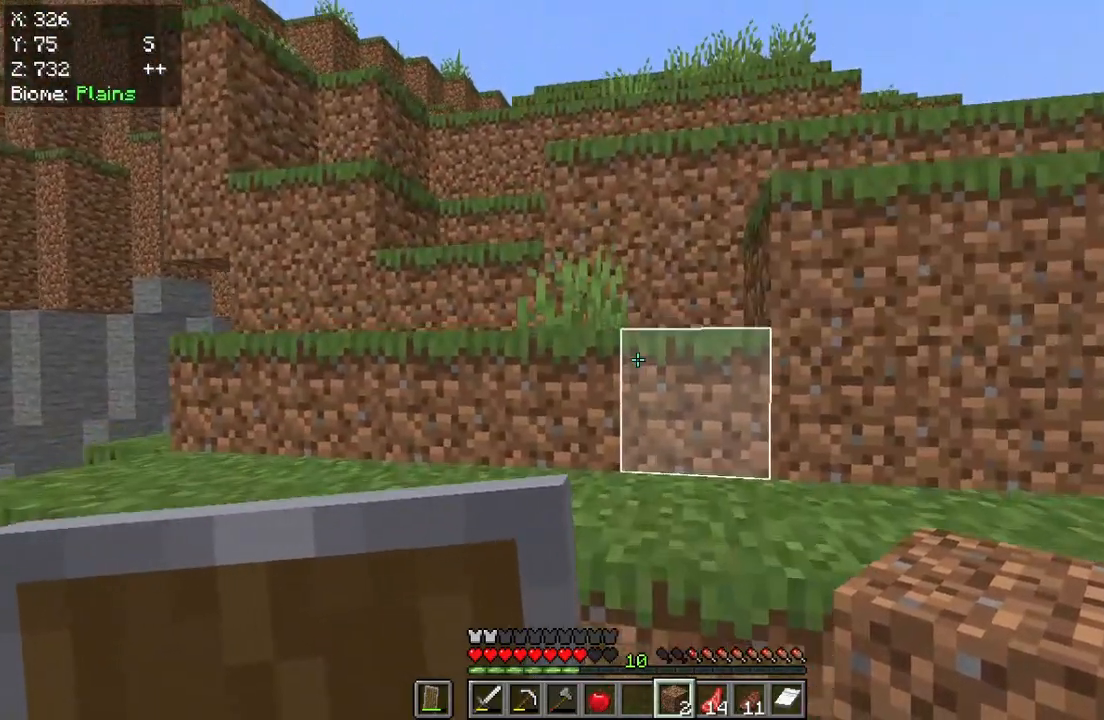
{"keys": ["w"], "mouse": [], "events": []}
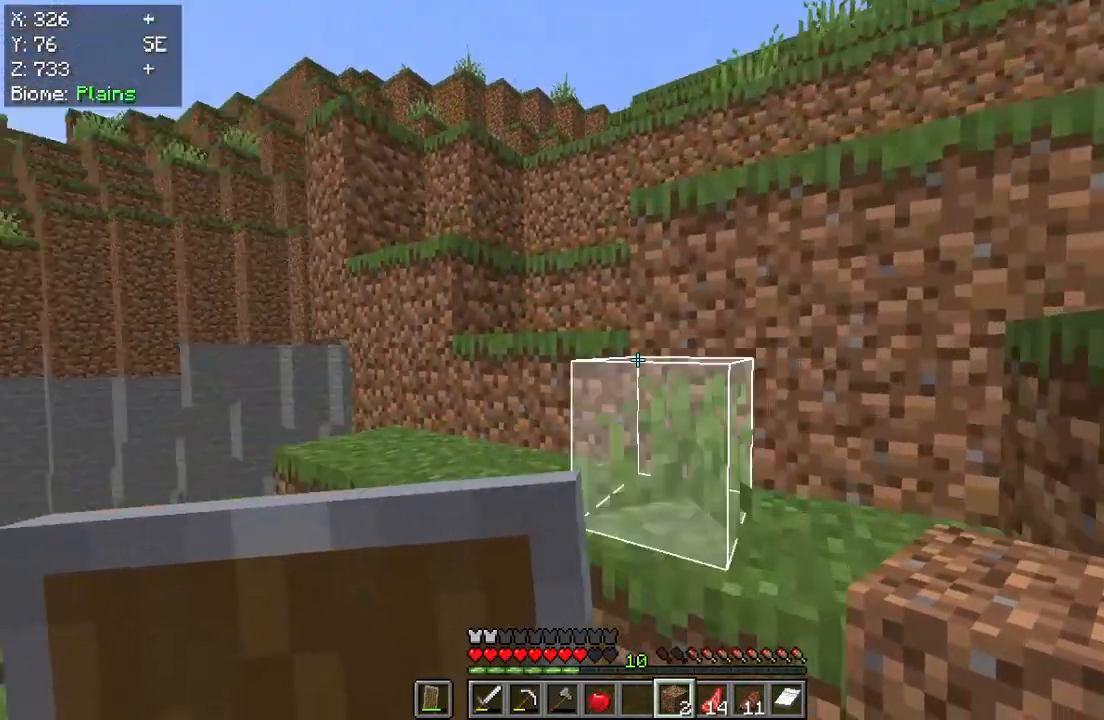
{"keys": ["w"], "mouse": [], "events": []}
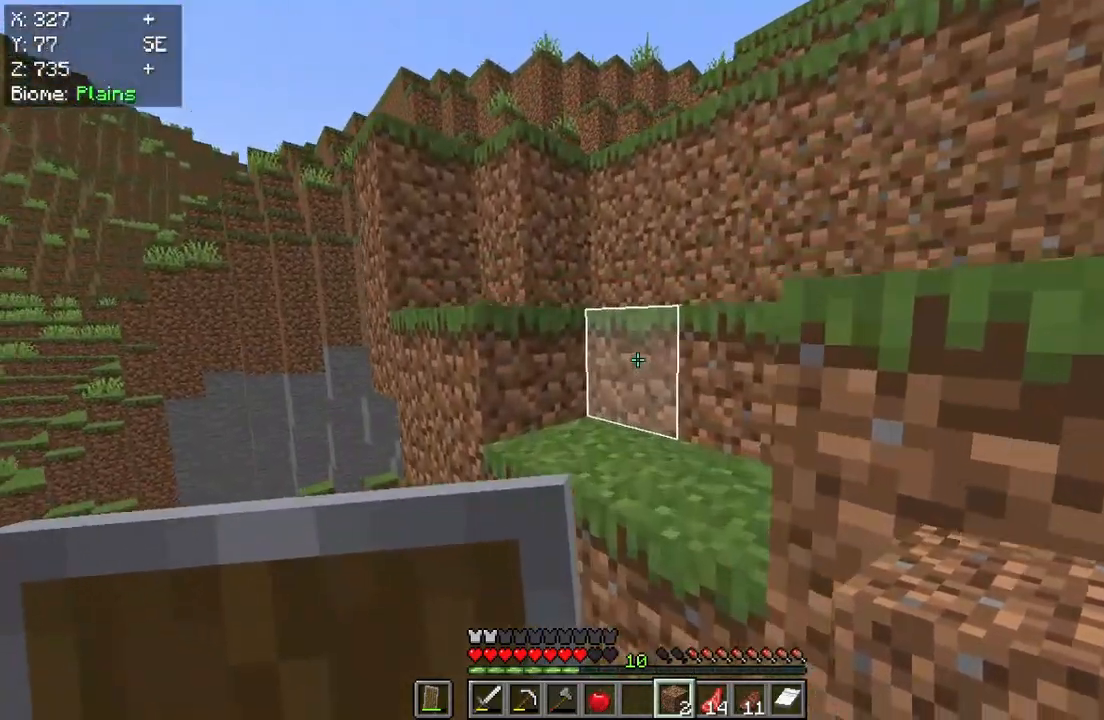
{"keys": ["w"], "mouse": [], "events": []}
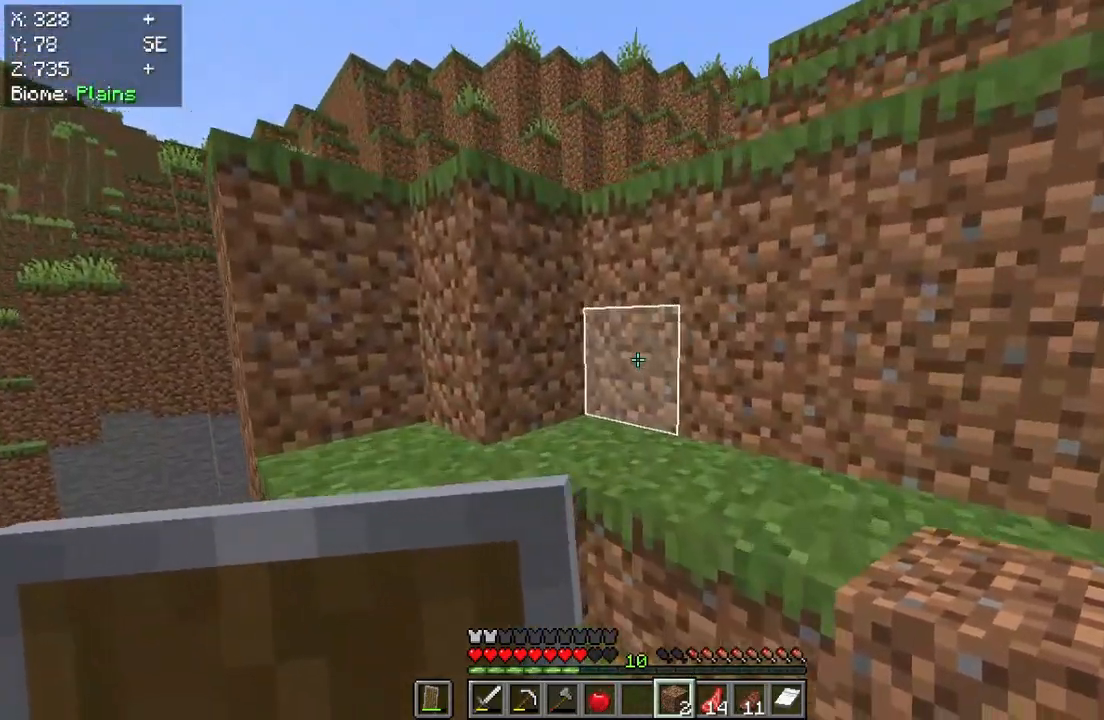
{"keys": ["w"], "mouse": [], "events": []}
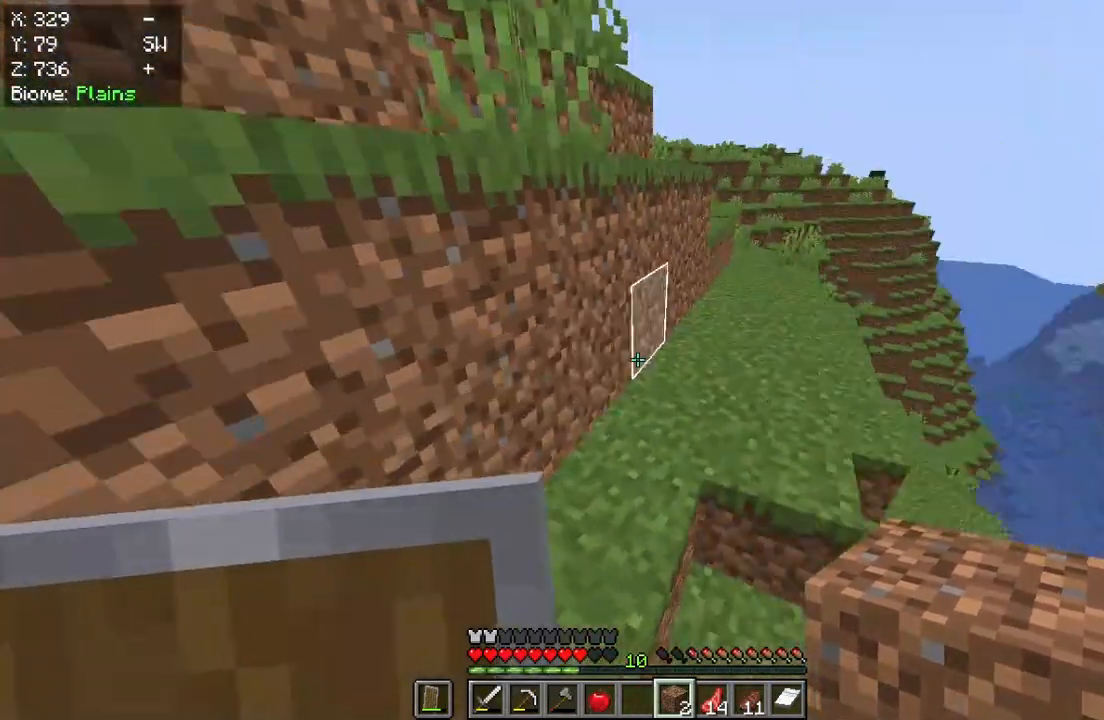
{"keys": ["w"], "mouse": [], "events": [[350, "w", "up"], [450, "w", "down"]]}
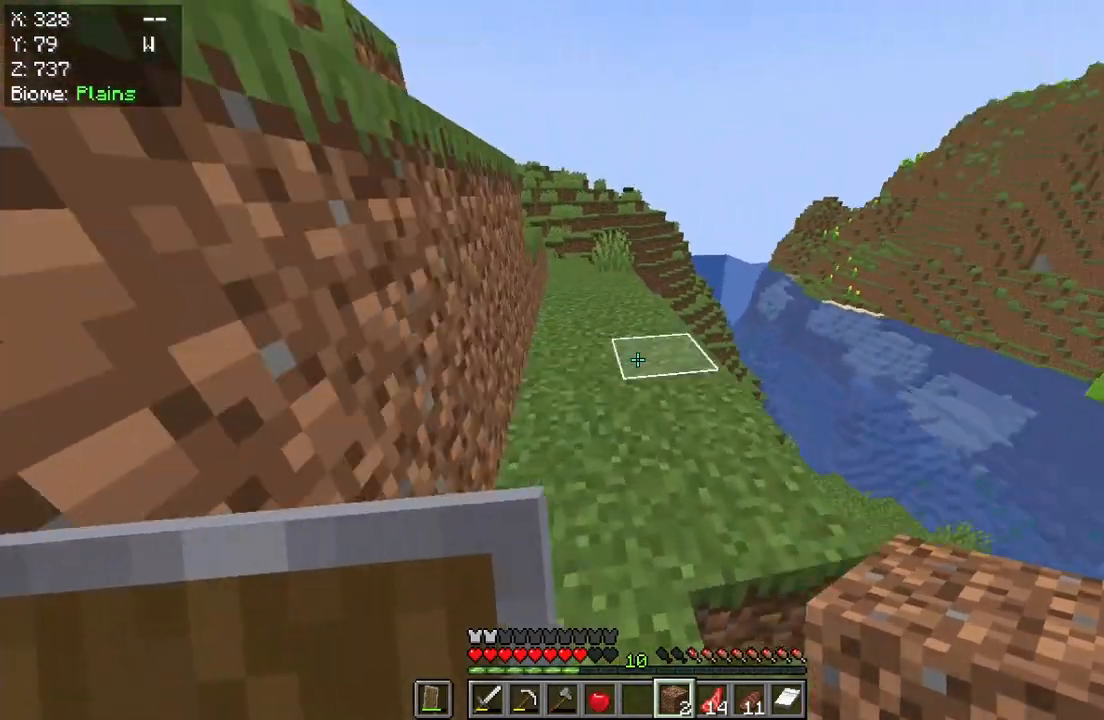
{"keys": ["w"], "mouse": [], "events": [[83, "w", "up"], [150, "w", "down"]]}
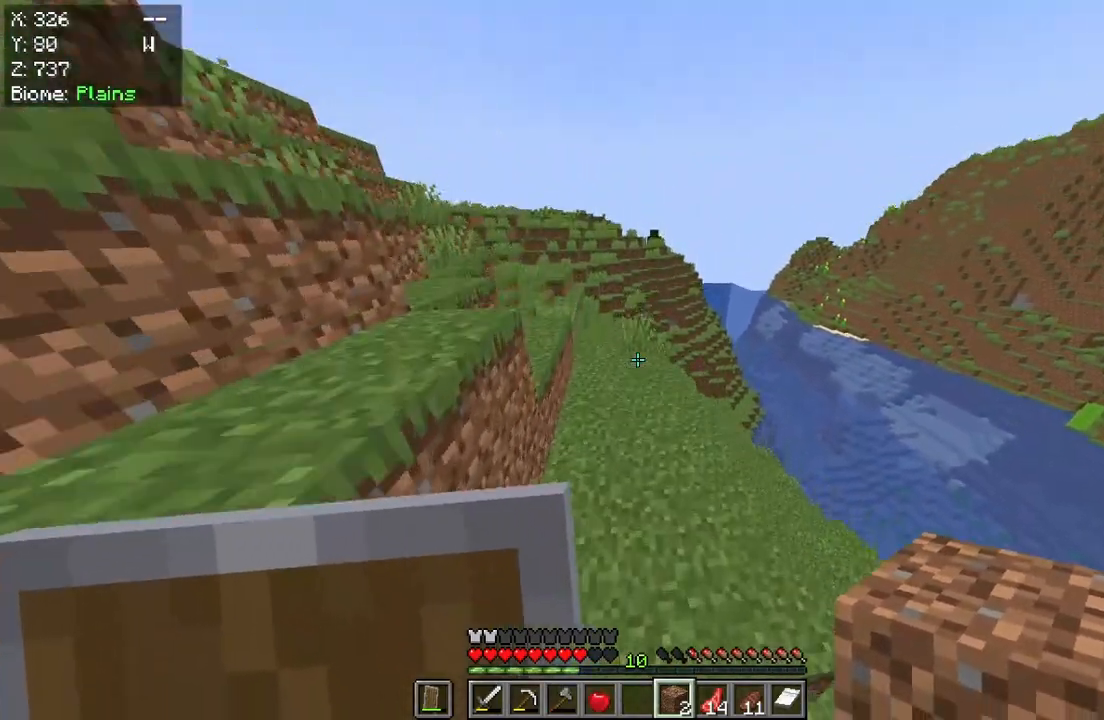
{"keys": ["w"], "mouse": [], "events": []}
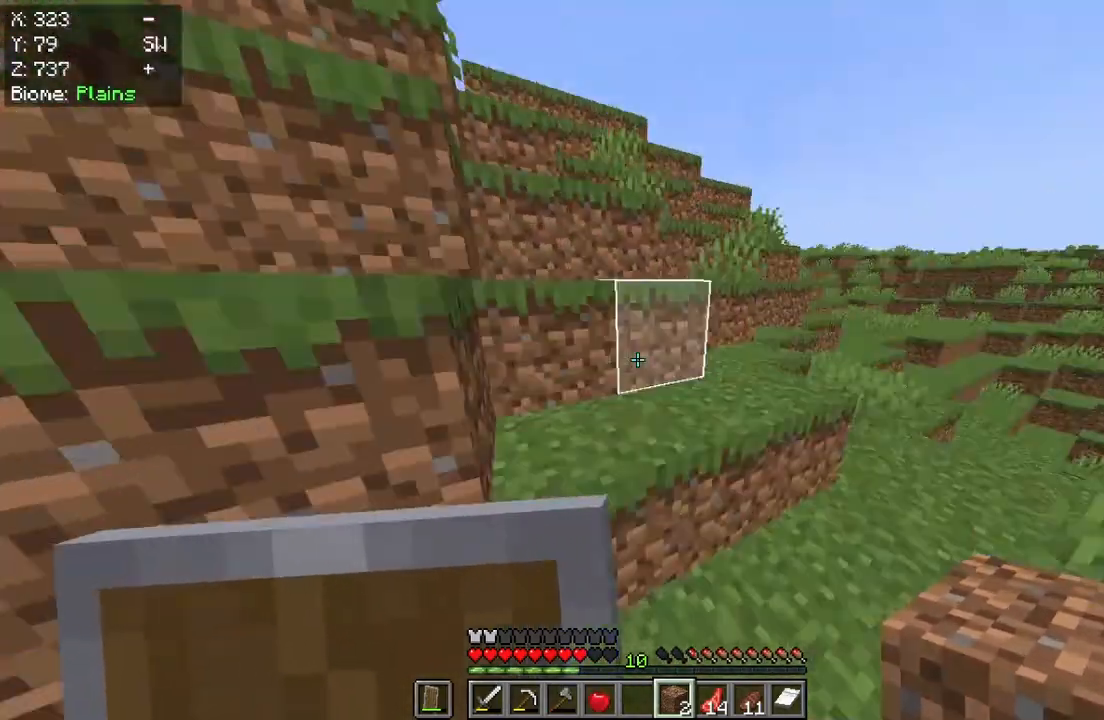
{"keys": ["w"], "mouse": [], "events": []}
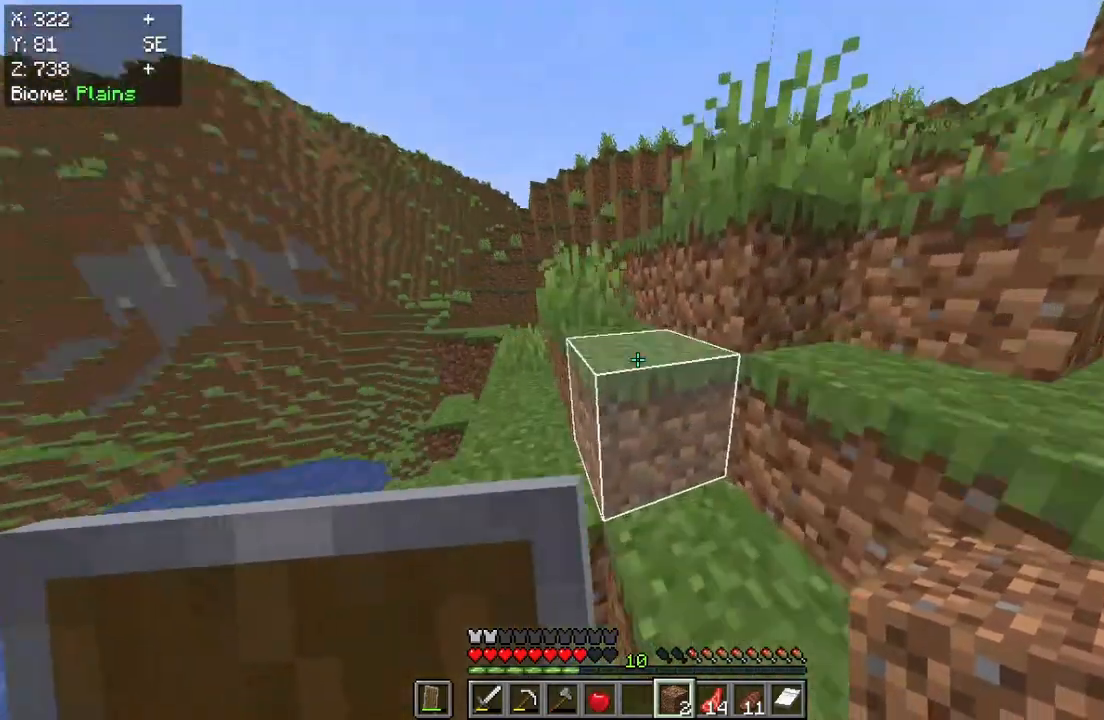
{"keys": ["w"], "mouse": [], "events": []}
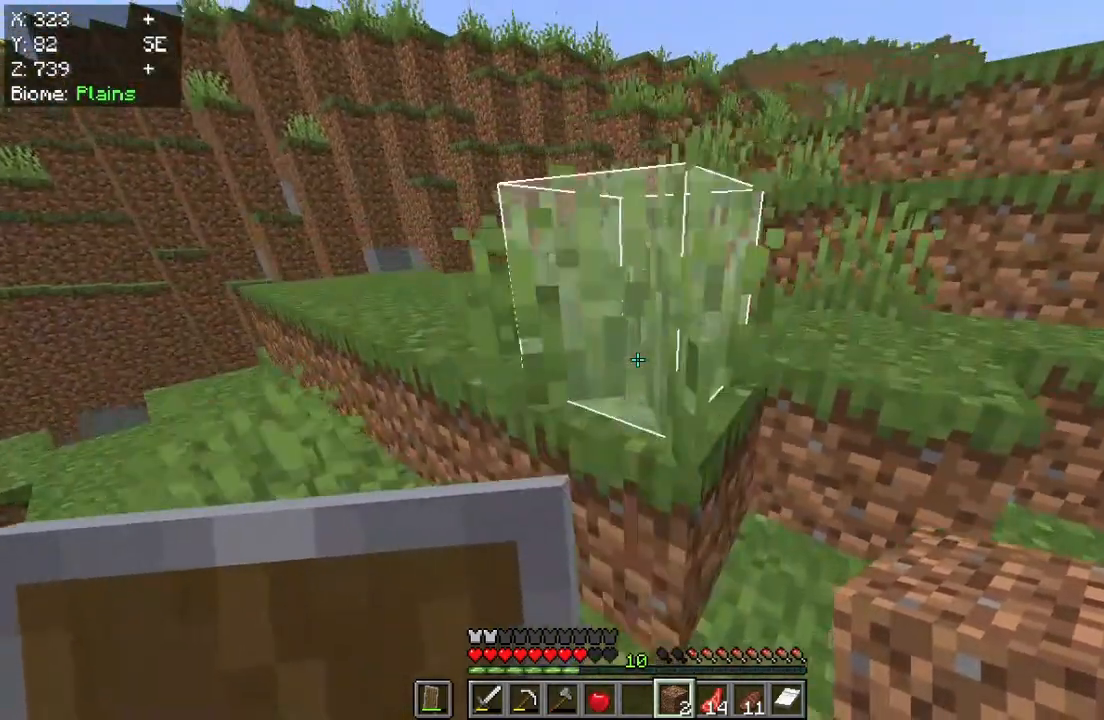
{"keys": ["w"], "mouse": [], "events": []}
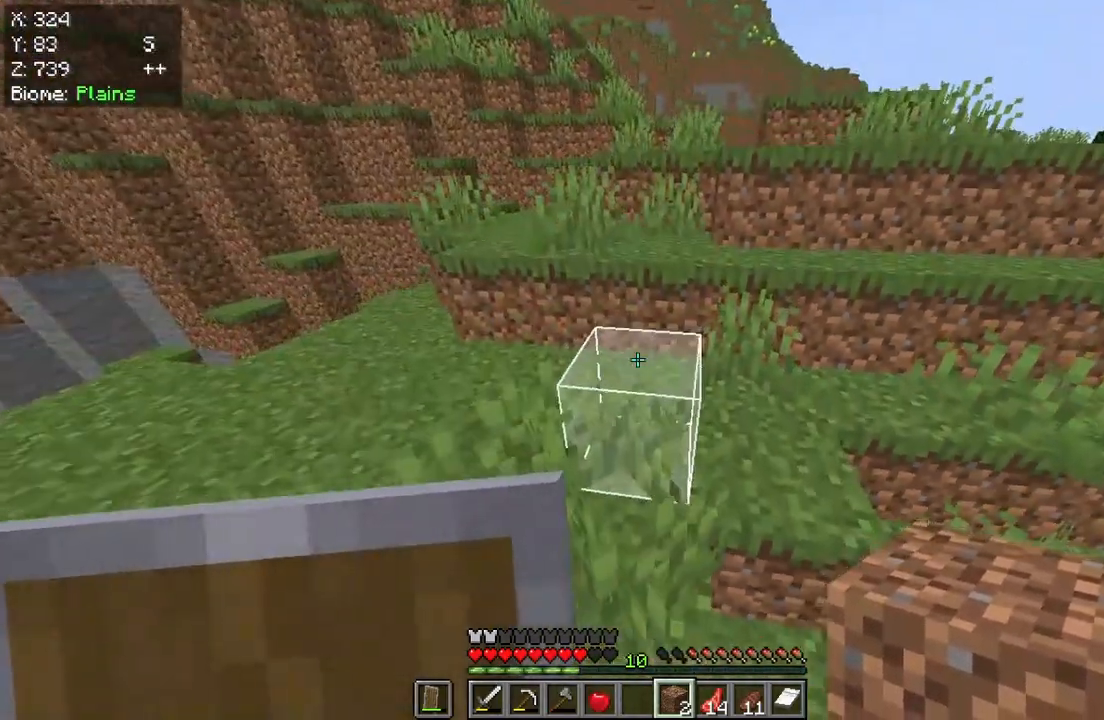
{"keys": [], "mouse": [], "events": [[83, "w", "up"]]}
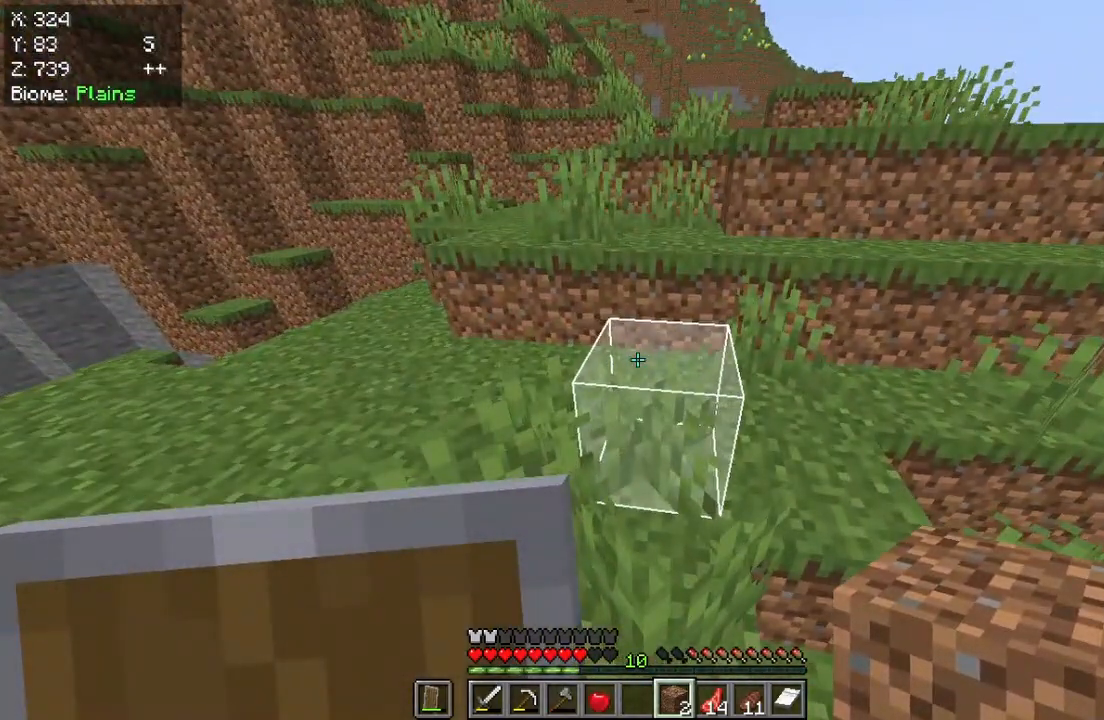
{"keys": ["w"], "mouse": [], "events": [[250, "w", "down"]]}